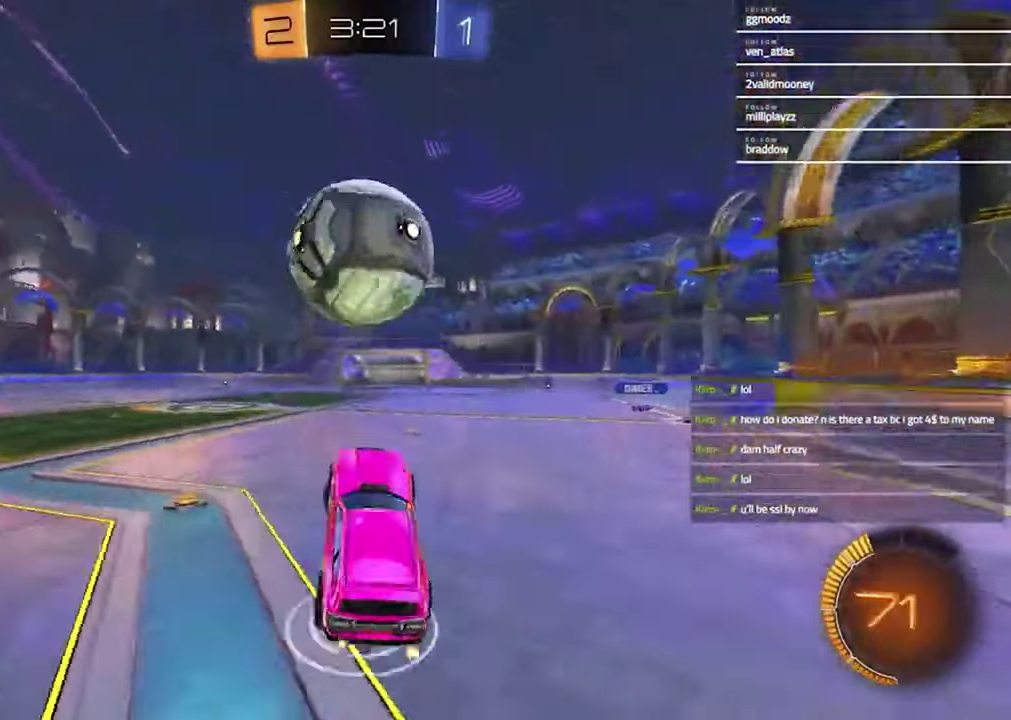
Gameplay with a controller (PlayStation layout); each line is a JSON object with the inputs held at the frame after it. "events" lists button and stick changes between this image and that frame as [ms after this image, input, new state], when the widget could be followed in between.
{"buttons": ["SQUARE", "R1", "R2"], "left_stick": "up-left", "right_stick": "center", "events": [[33, "left_stick", "up-left"], [233, "left_stick", "down-right"], [433, "left_stick", "up"], [500, "left_stick", "up-left"]]}
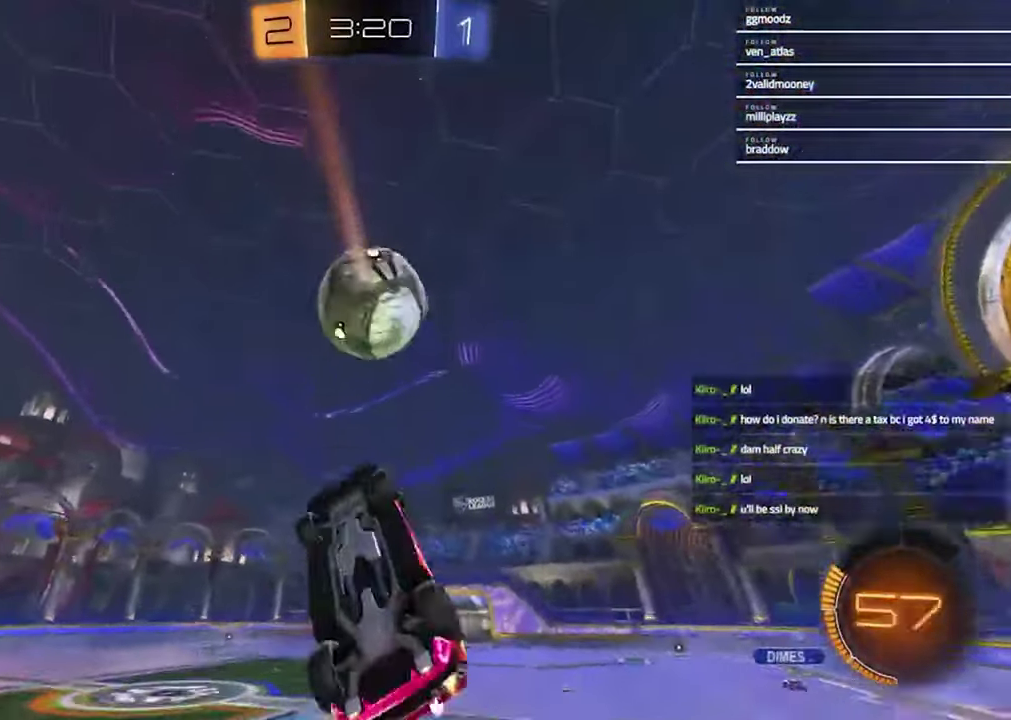
{"buttons": ["R2"], "left_stick": "center", "right_stick": "center", "events": [[133, "left_stick", "up"], [167, "R1", "up"], [333, "R1", "down"], [367, "left_stick", "down"], [467, "R1", "up"], [467, "SQUARE", "up"], [467, "left_stick", "center"]]}
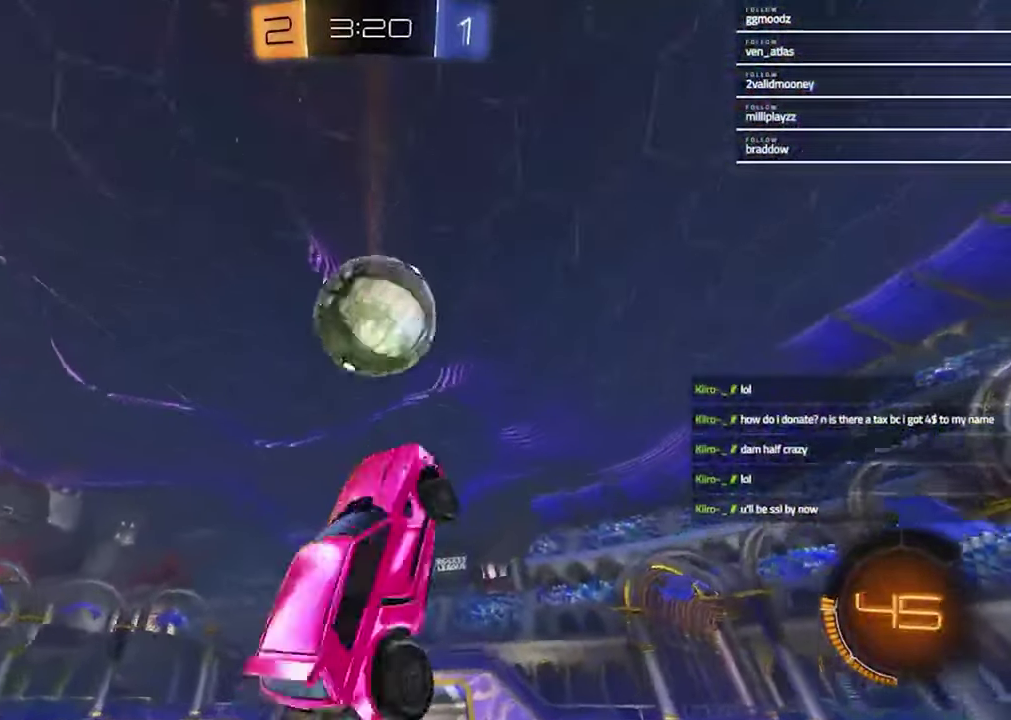
{"buttons": ["SQUARE"], "left_stick": "center", "right_stick": "center", "events": [[33, "R1", "down"], [200, "R1", "up"], [333, "TRIANGLE", "down"], [367, "R2", "up"], [433, "TRIANGLE", "up"], [467, "SQUARE", "down"]]}
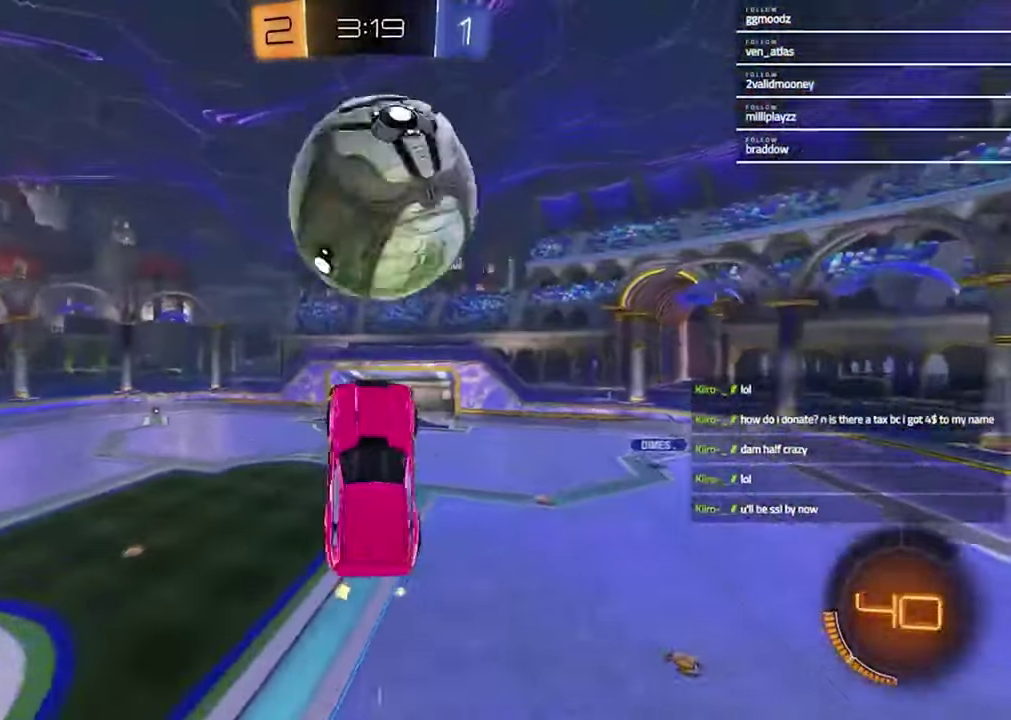
{"buttons": ["SQUARE", "R1"], "left_stick": "center", "right_stick": "center", "events": [[233, "left_stick", "up-right"], [400, "left_stick", "left"], [500, "R1", "down"], [500, "left_stick", "center"]]}
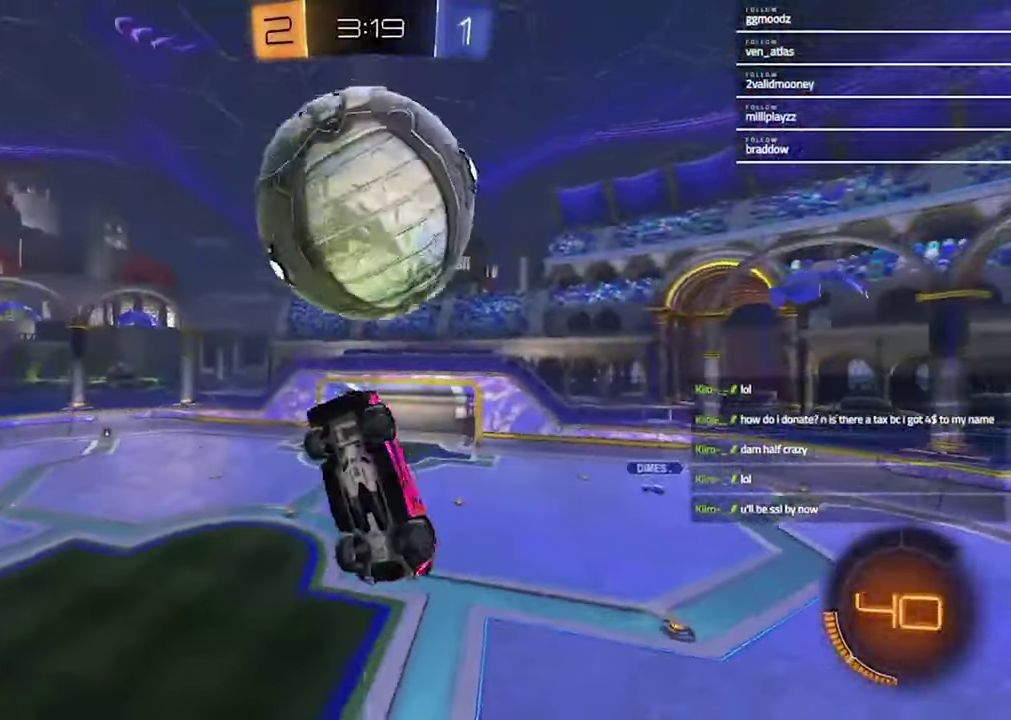
{"buttons": ["SQUARE"], "left_stick": "center", "right_stick": "center", "events": [[33, "left_stick", "left"], [67, "left_stick", "up"], [100, "R1", "up"], [267, "R1", "down"], [300, "left_stick", "down"], [433, "R1", "up"], [467, "left_stick", "center"]]}
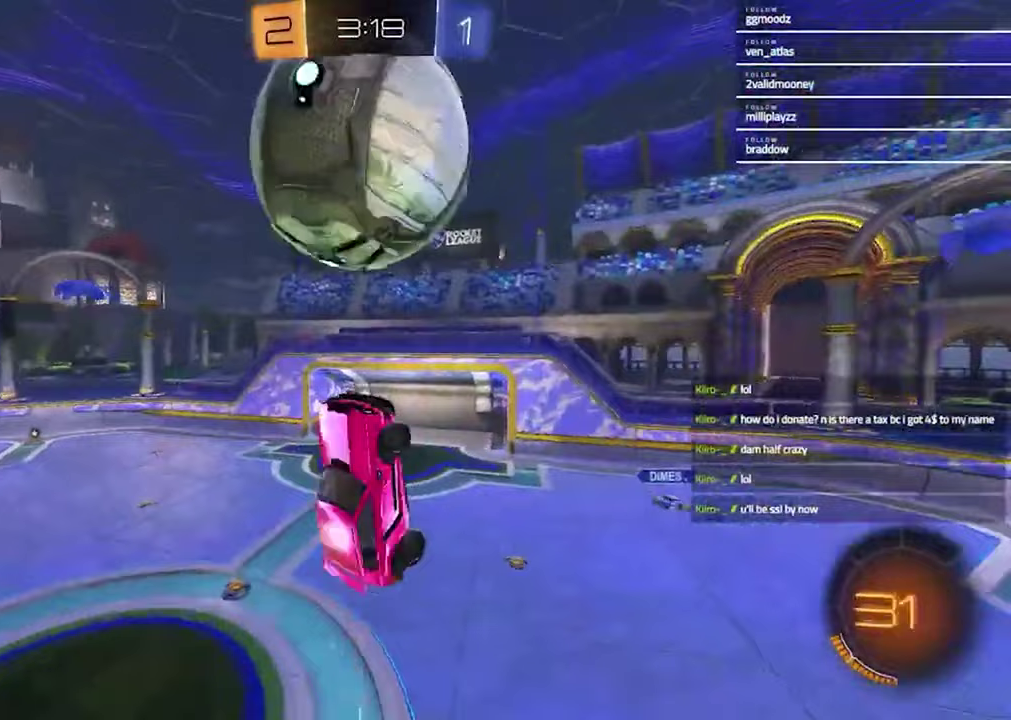
{"buttons": [], "left_stick": "down", "right_stick": "center", "events": [[167, "R1", "down"], [317, "left_stick", "down"], [333, "R1", "up"], [367, "SQUARE", "up"]]}
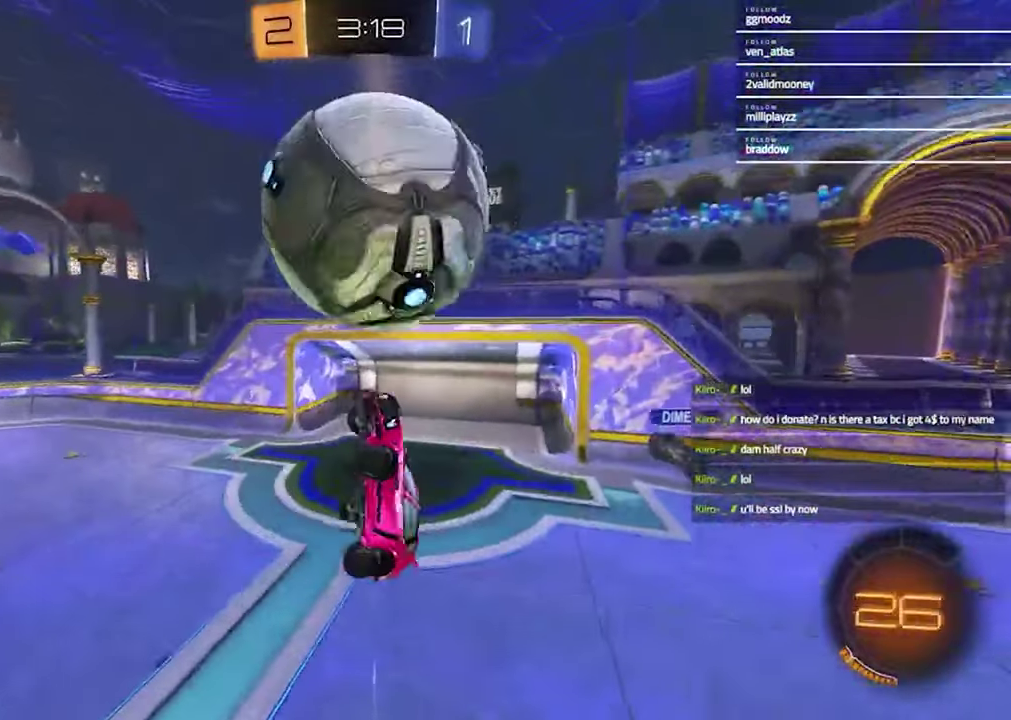
{"buttons": ["SQUARE"], "left_stick": "down-right", "right_stick": "center", "events": [[33, "L1", "down"], [200, "L1", "up"], [467, "SQUARE", "down"], [500, "left_stick", "down-right"]]}
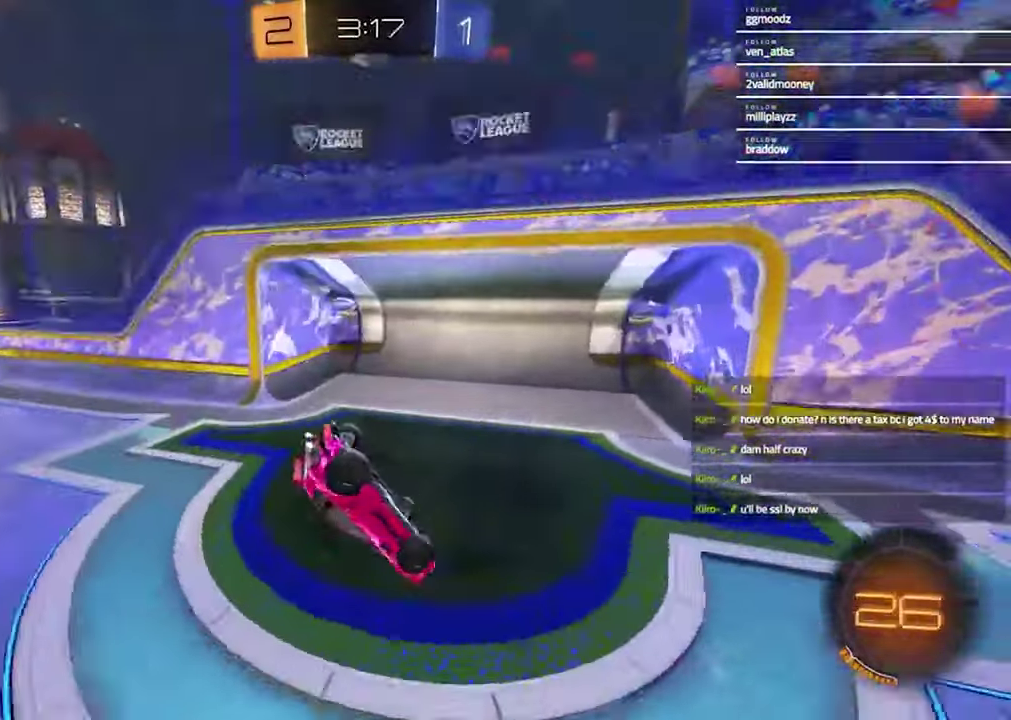
{"buttons": ["R1"], "left_stick": "left", "right_stick": "center", "events": [[300, "SQUARE", "up"], [367, "R1", "down"], [400, "TRIANGLE", "down"], [433, "left_stick", "left"], [500, "TRIANGLE", "up"]]}
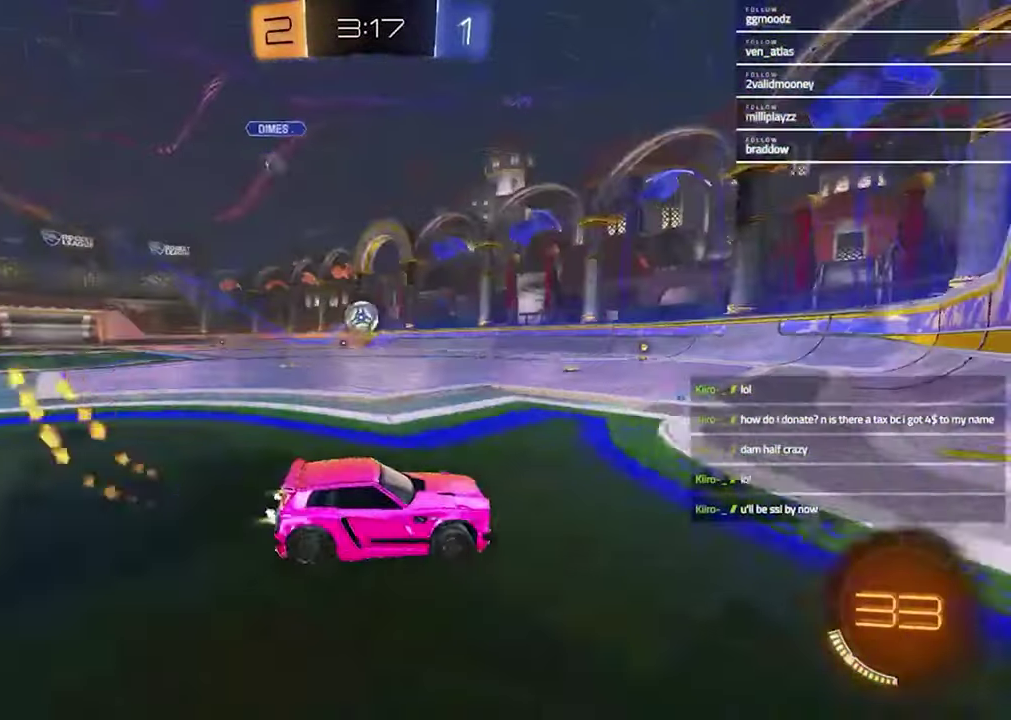
{"buttons": ["R1", "R2"], "left_stick": "center", "right_stick": "center", "events": [[67, "R2", "down"], [400, "left_stick", "center"]]}
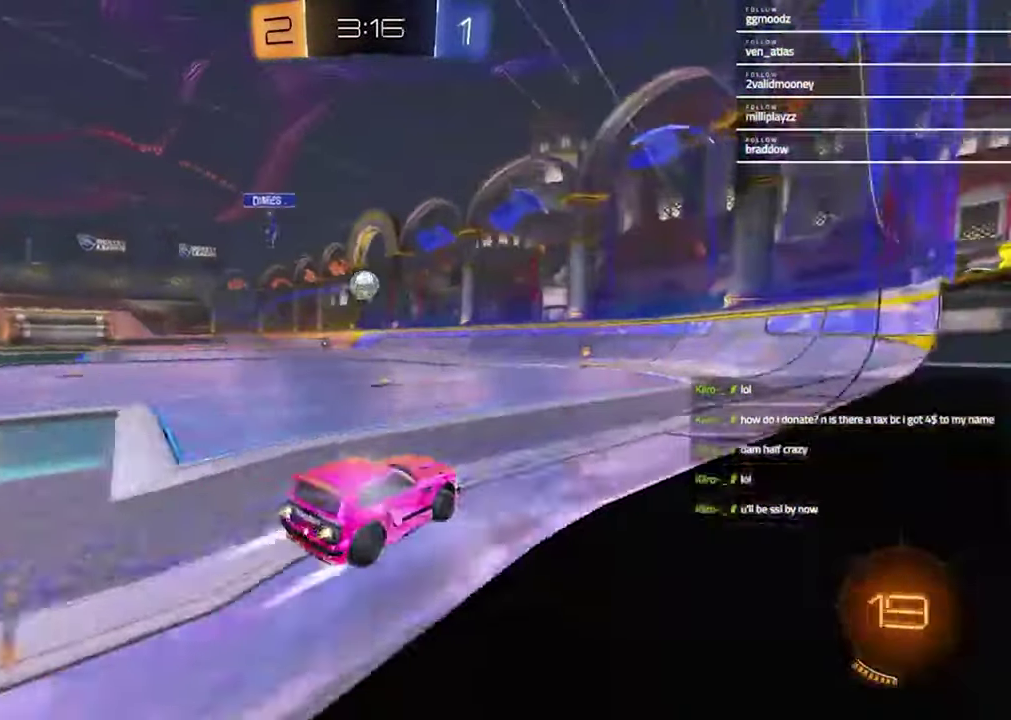
{"buttons": ["R2"], "left_stick": "center", "right_stick": "center", "events": [[200, "R1", "up"], [367, "left_stick", "left"], [467, "left_stick", "center"]]}
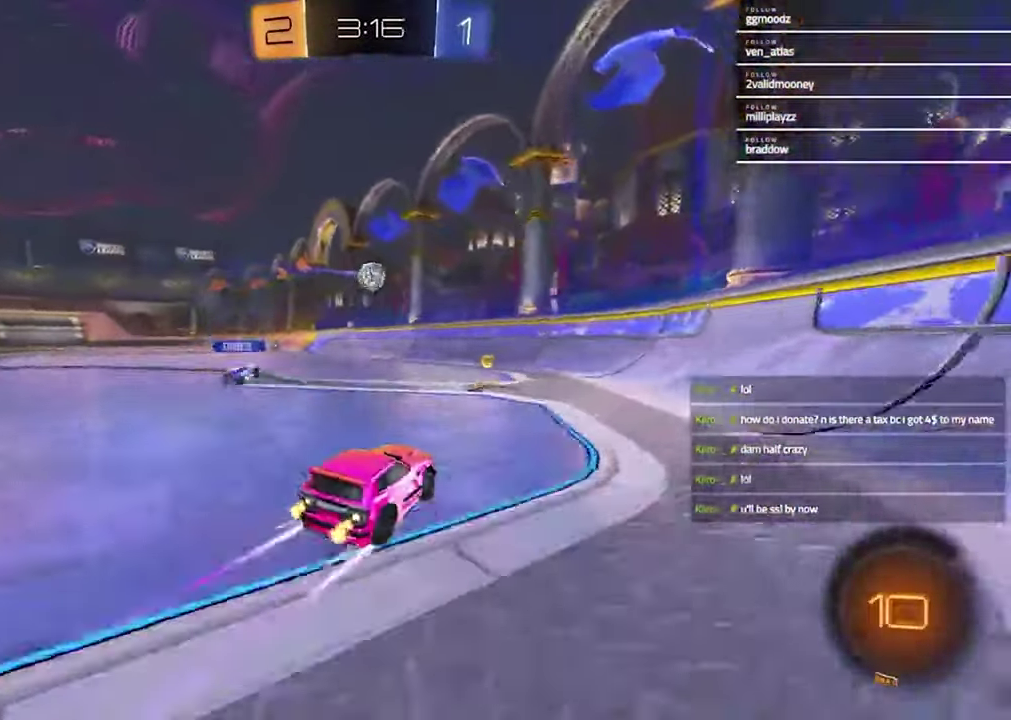
{"buttons": ["R2"], "left_stick": "left", "right_stick": "center", "events": [[100, "left_stick", "left"], [300, "R1", "down"], [433, "R1", "up"]]}
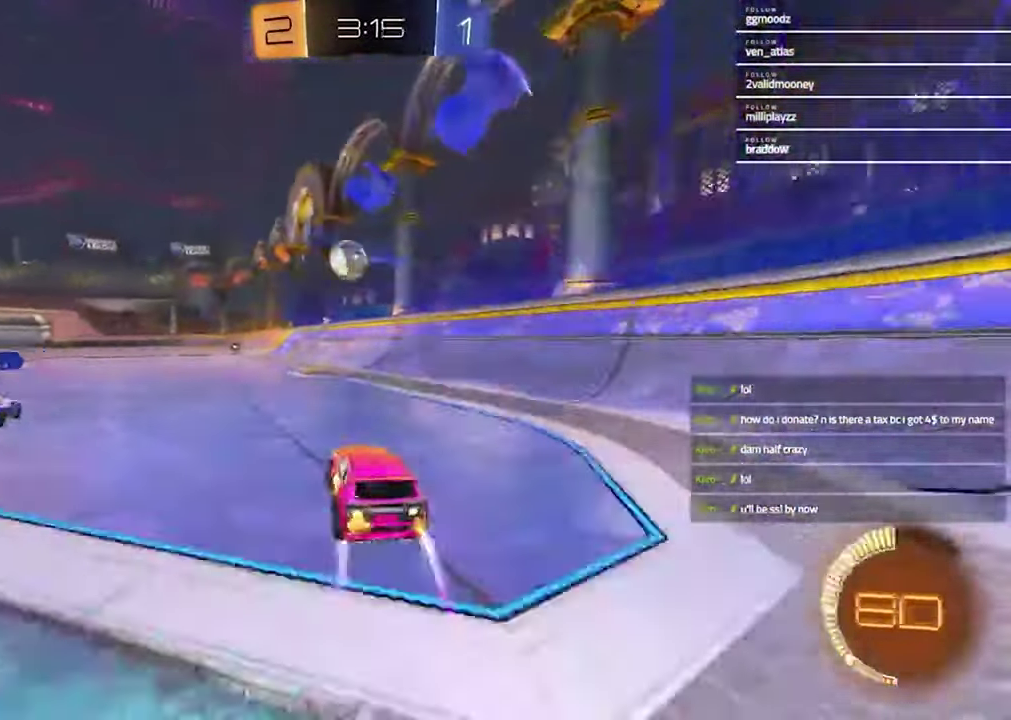
{"buttons": ["R1", "R2"], "left_stick": "down-right", "right_stick": "center", "events": [[167, "R1", "down"], [333, "CROSS", "down"], [333, "R1", "up"], [400, "R1", "down"], [433, "left_stick", "right"], [500, "CROSS", "up"], [500, "left_stick", "down-right"]]}
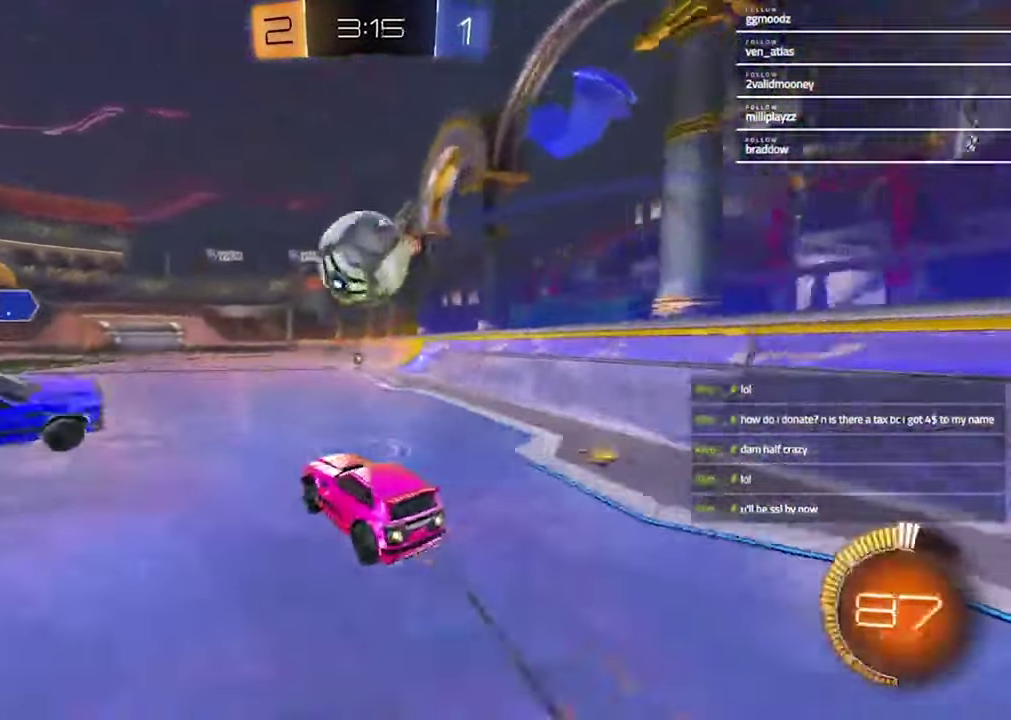
{"buttons": ["TRIANGLE", "R1", "R2"], "left_stick": "down-right", "right_stick": "center", "events": [[133, "left_stick", "left"], [267, "CROSS", "down"], [433, "CROSS", "up"], [433, "left_stick", "down"], [467, "TRIANGLE", "down"], [500, "left_stick", "down-right"]]}
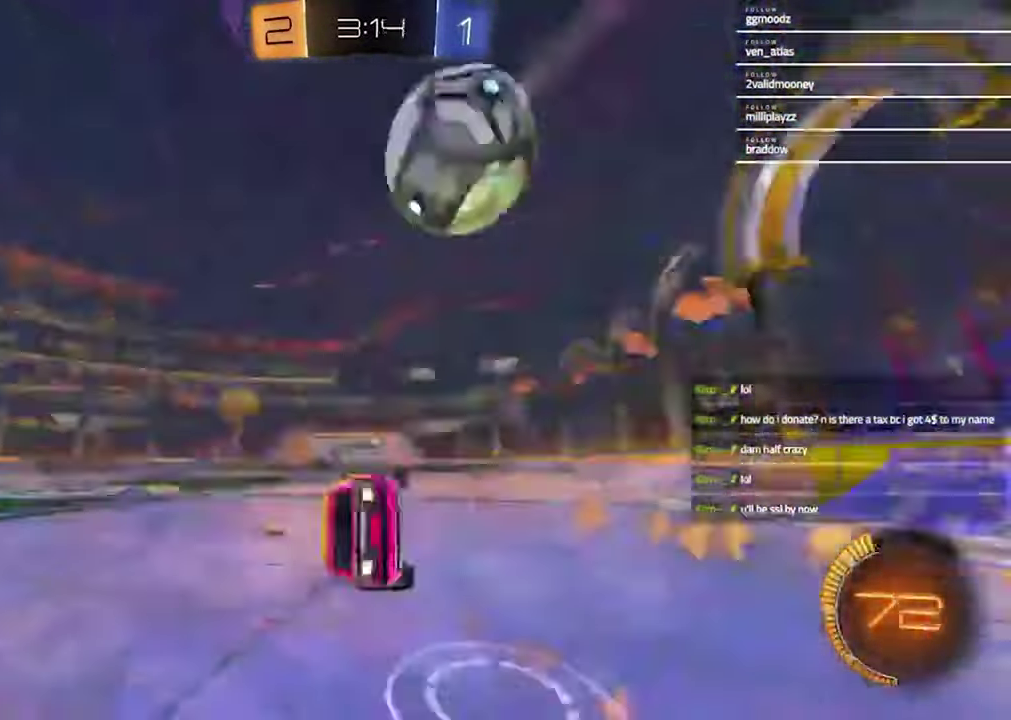
{"buttons": ["TRIANGLE", "L1", "R2"], "left_stick": "up-left", "right_stick": "center", "events": [[100, "TRIANGLE", "up"], [333, "L1", "down"], [333, "left_stick", "up-right"], [467, "R1", "up"], [500, "TRIANGLE", "down"], [500, "left_stick", "up-left"]]}
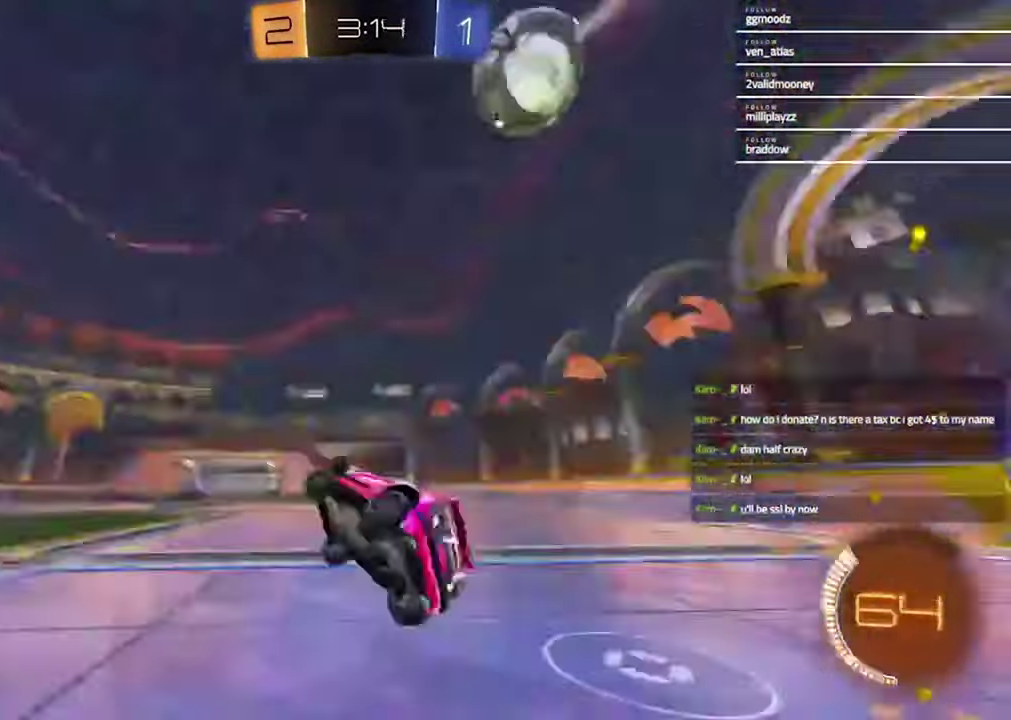
{"buttons": ["R2"], "left_stick": "up-right", "right_stick": "center", "events": [[67, "L1", "up"], [100, "TRIANGLE", "up"], [100, "left_stick", "center"], [467, "left_stick", "up-right"]]}
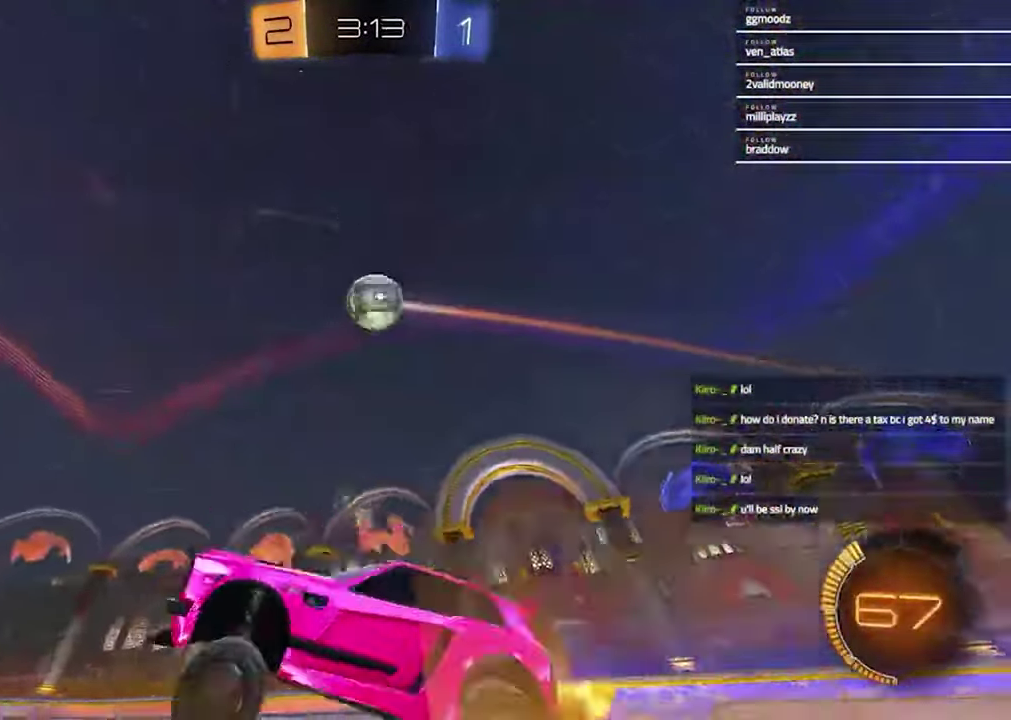
{"buttons": ["R2"], "left_stick": "center", "right_stick": "center", "events": [[33, "TRIANGLE", "down"], [100, "TRIANGLE", "up"], [367, "left_stick", "center"]]}
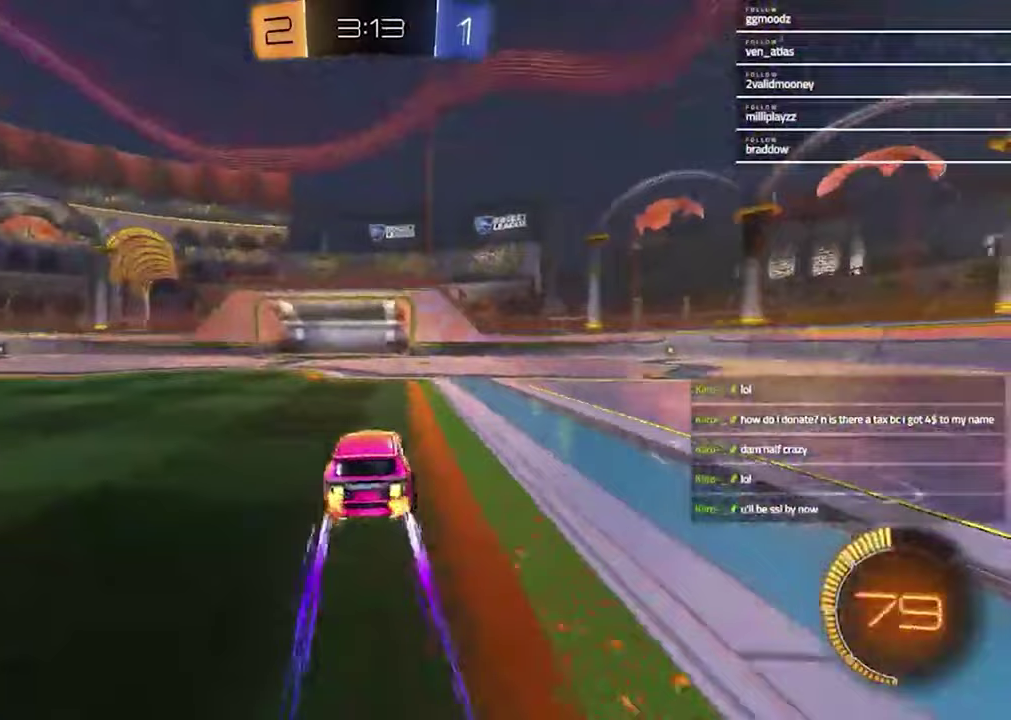
{"buttons": ["R2"], "left_stick": "center", "right_stick": "center", "events": [[167, "R2", "up"], [200, "left_stick", "left"], [333, "left_stick", "center"], [467, "R2", "down"]]}
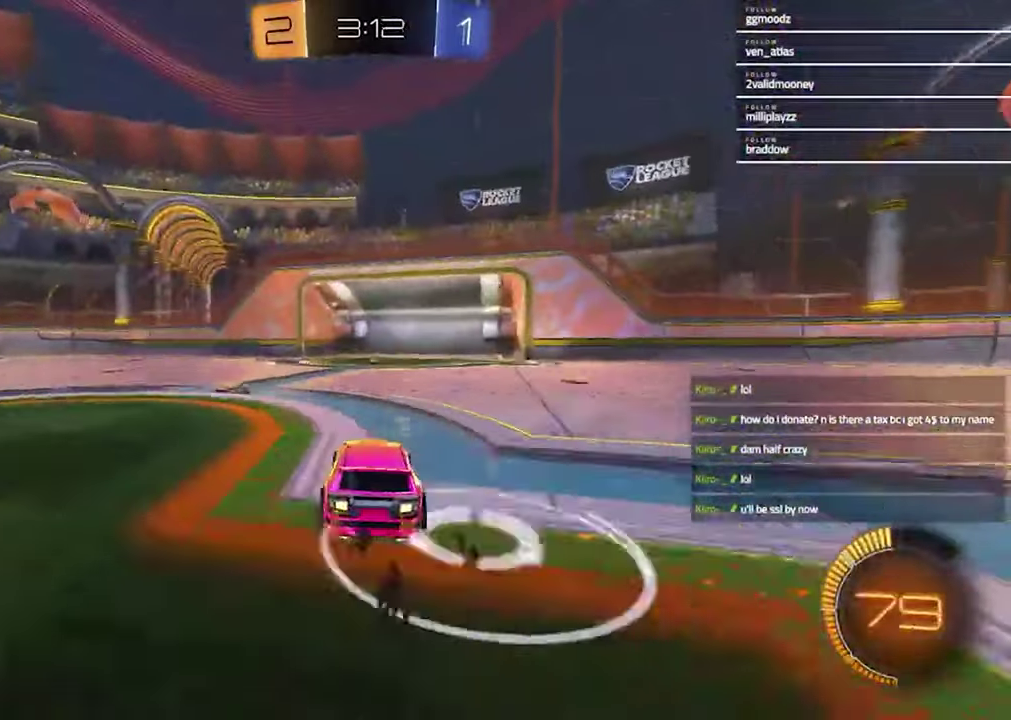
{"buttons": [], "left_stick": "center", "right_stick": "center", "events": [[200, "L1", "down"], [267, "L1", "up"], [267, "left_stick", "left"], [333, "left_stick", "center"], [400, "R2", "up"]]}
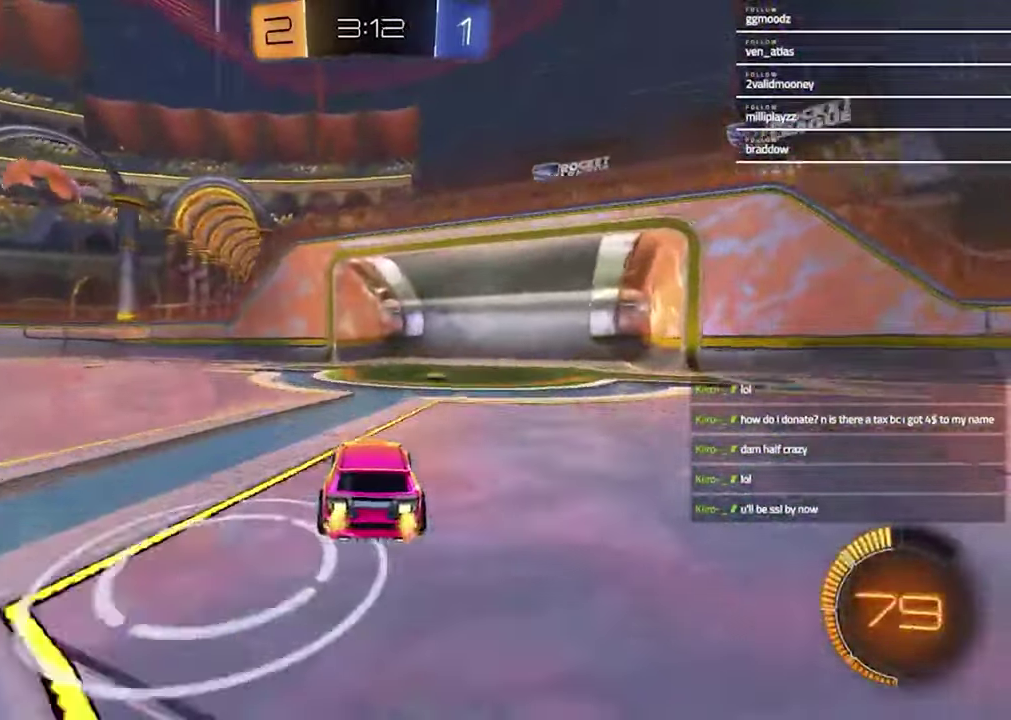
{"buttons": ["R1", "R2"], "left_stick": "left", "right_stick": "center", "events": [[300, "R2", "down"], [300, "left_stick", "left"], [400, "R1", "down"], [400, "TRIANGLE", "down"], [500, "TRIANGLE", "up"]]}
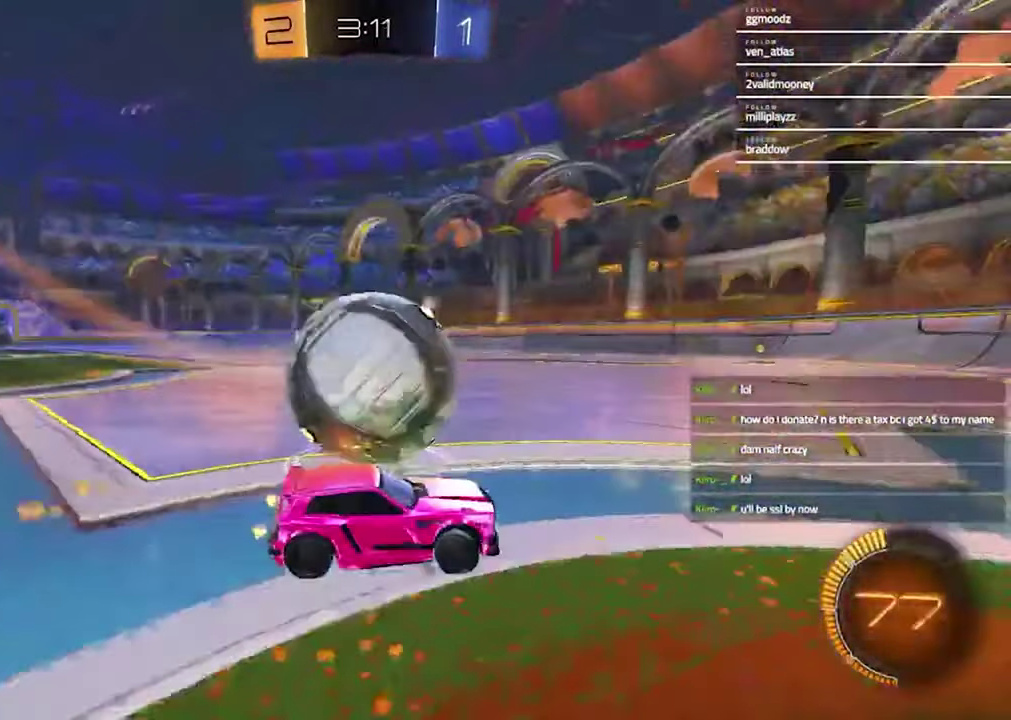
{"buttons": ["R2"], "left_stick": "center", "right_stick": "center", "events": [[100, "R1", "up"], [267, "R1", "down"], [300, "left_stick", "center"], [400, "R1", "up"]]}
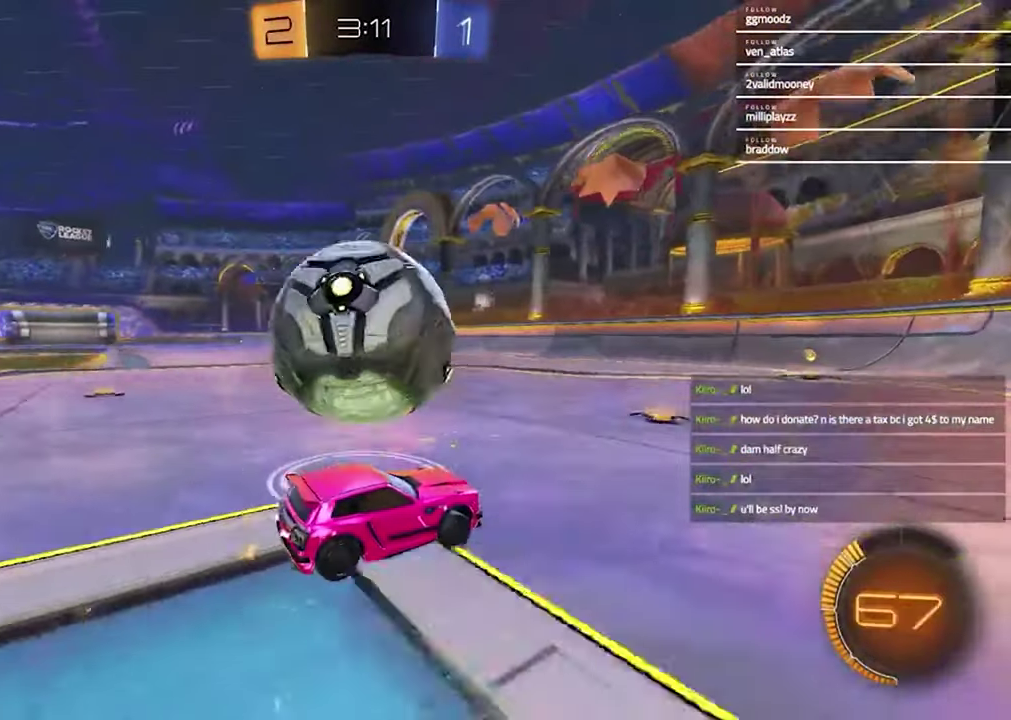
{"buttons": ["R2"], "left_stick": "center", "right_stick": "center", "events": [[367, "R1", "down"], [467, "R1", "up"]]}
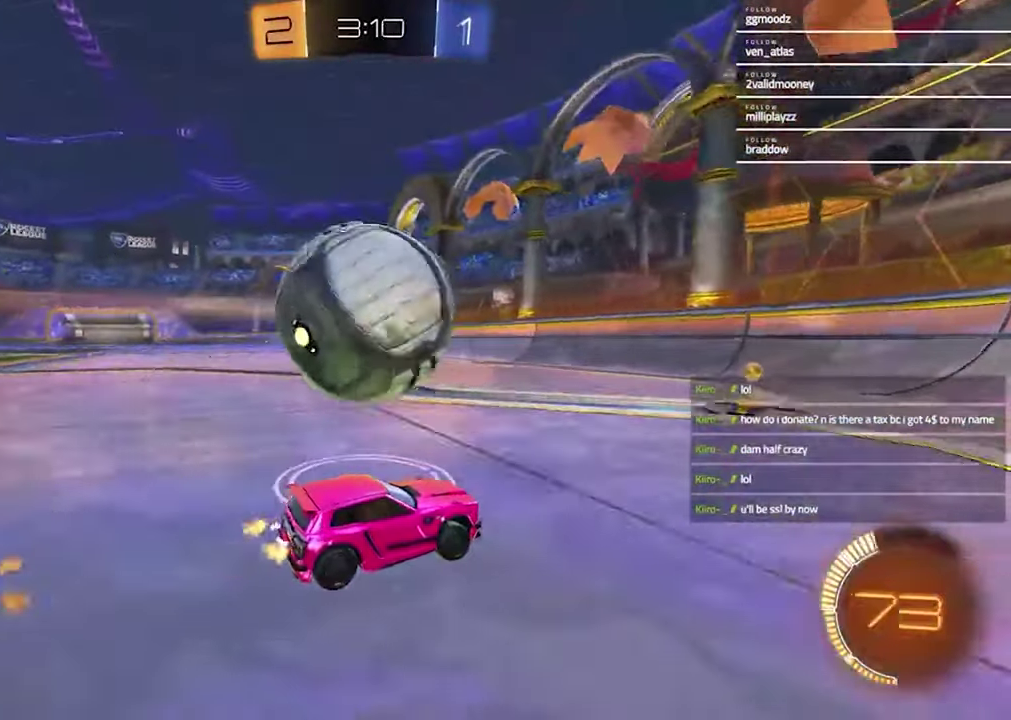
{"buttons": ["R1", "R2"], "left_stick": "left", "right_stick": "center", "events": [[33, "R2", "up"], [167, "left_stick", "left"], [300, "left_stick", "center"], [367, "R2", "down"], [400, "R1", "down"], [433, "left_stick", "left"]]}
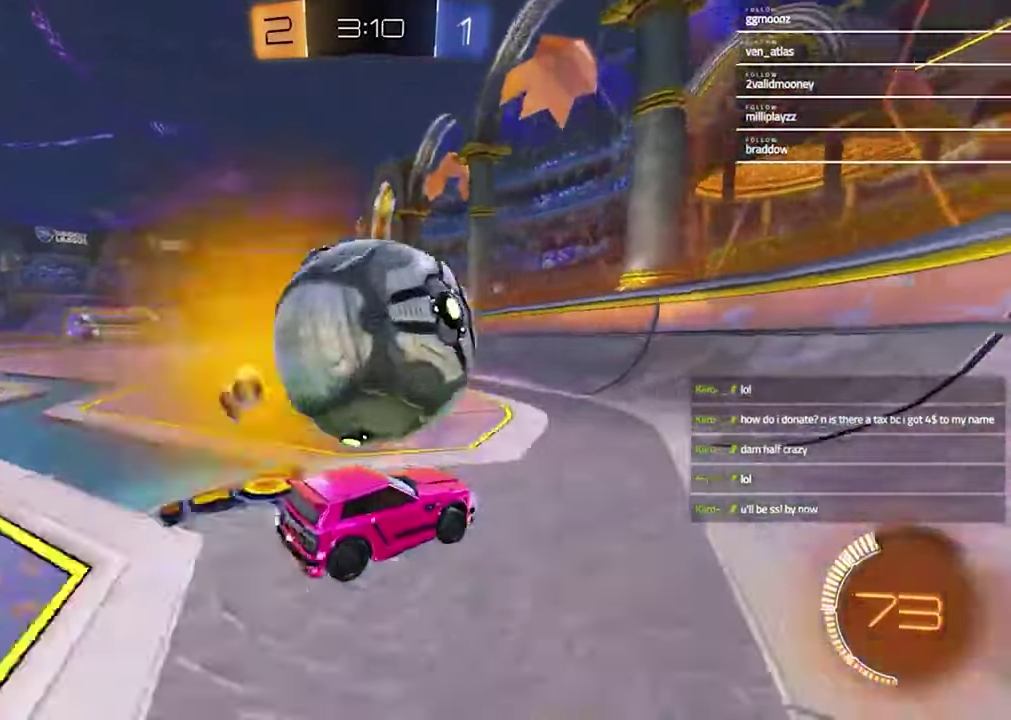
{"buttons": ["R2"], "left_stick": "center", "right_stick": "center", "events": [[67, "left_stick", "center"], [167, "R1", "up"], [200, "left_stick", "right"], [300, "left_stick", "center"], [333, "R1", "down"], [500, "R1", "up"]]}
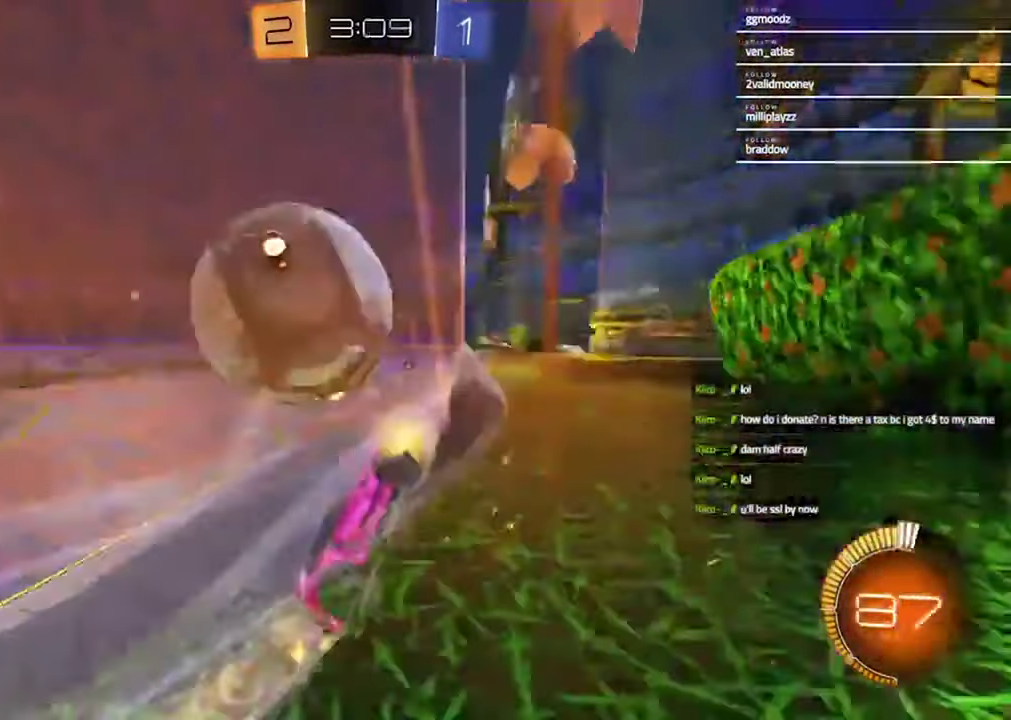
{"buttons": ["R2"], "left_stick": "center", "right_stick": "center", "events": [[267, "left_stick", "left"], [367, "left_stick", "center"]]}
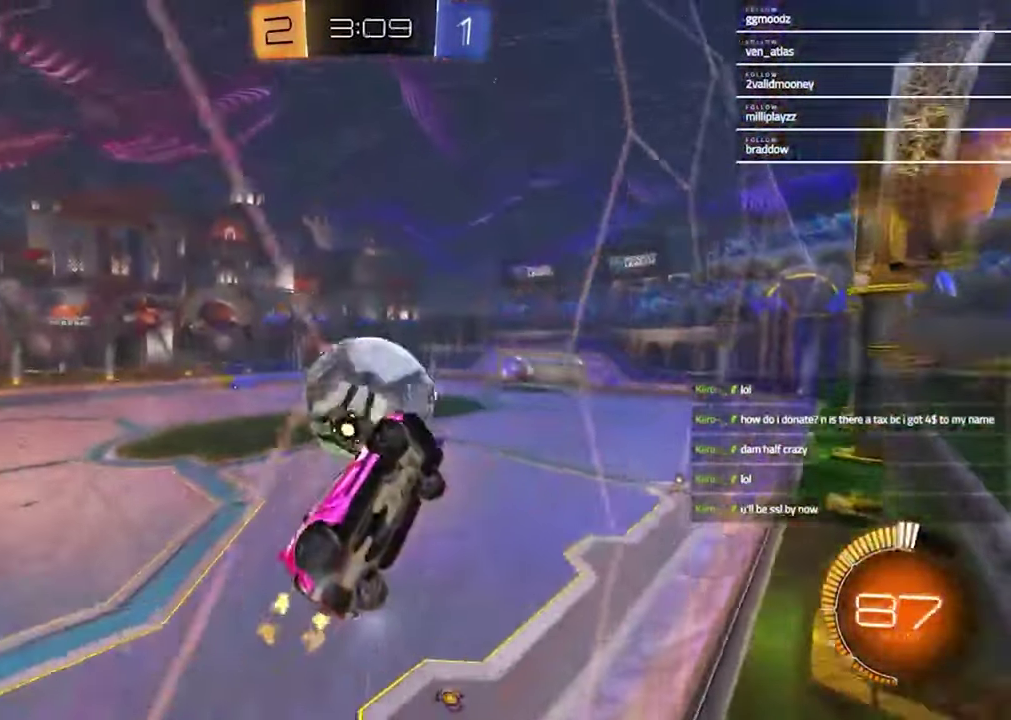
{"buttons": ["SQUARE", "R2"], "left_stick": "down-right", "right_stick": "center", "events": [[100, "left_stick", "left"], [233, "CROSS", "down"], [333, "CROSS", "up"], [367, "SQUARE", "down"], [367, "left_stick", "down-right"]]}
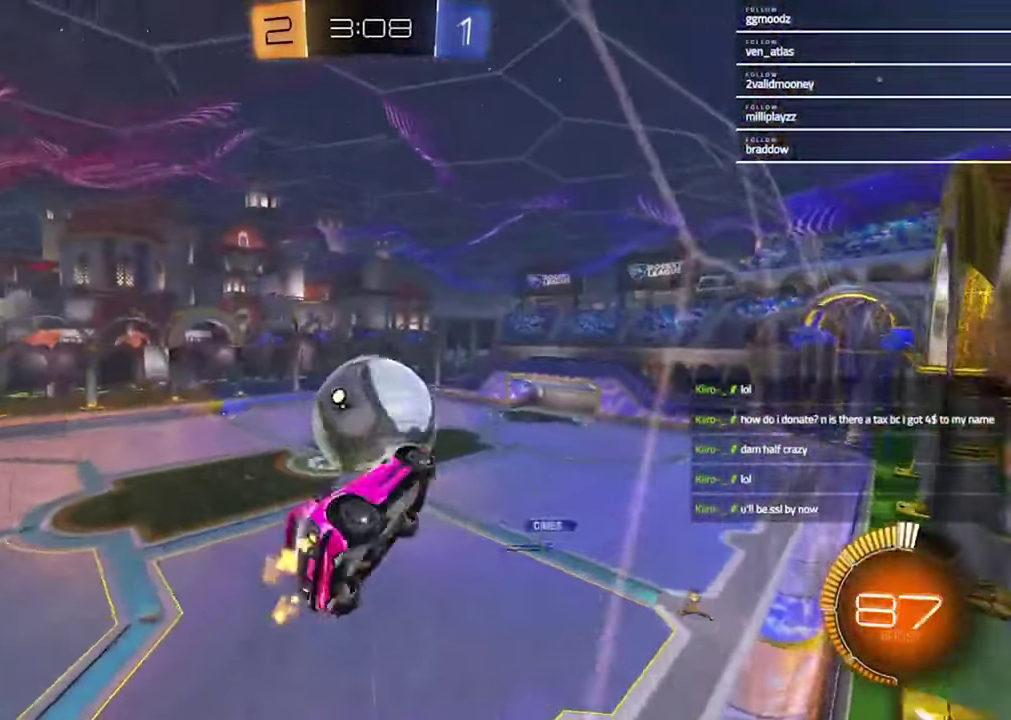
{"buttons": [], "left_stick": "down", "right_stick": "center", "events": [[67, "R2", "up"], [67, "SQUARE", "up"], [67, "left_stick", "up-left"], [167, "L1", "down"], [217, "left_stick", "up-right"], [300, "left_stick", "down"], [333, "L1", "up"]]}
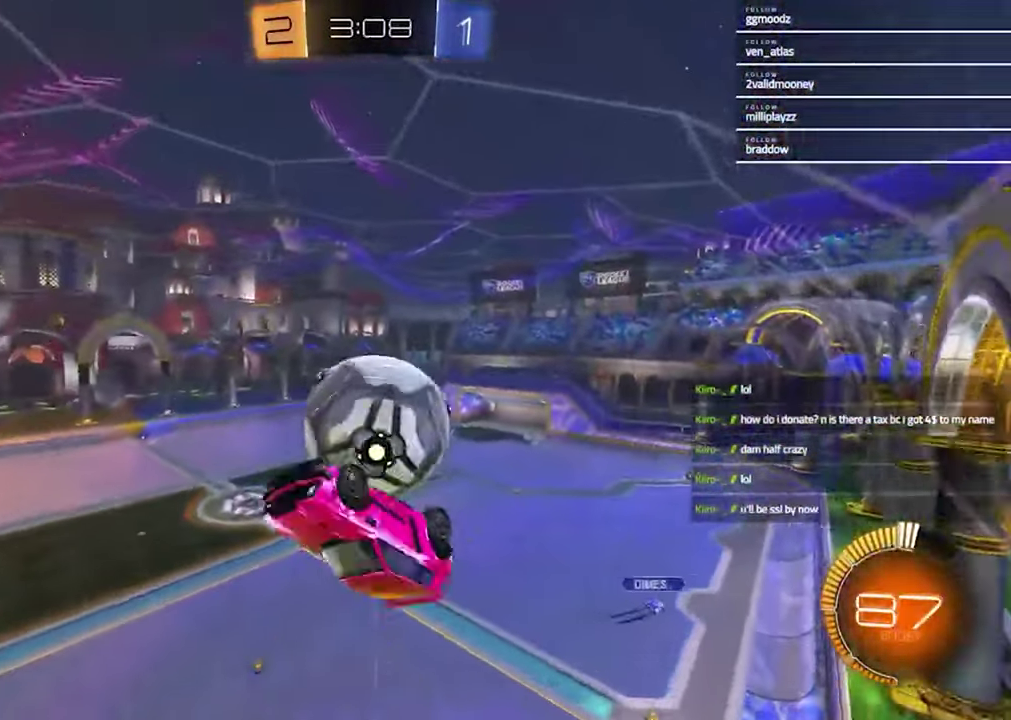
{"buttons": ["R1"], "left_stick": "down-left", "right_stick": "center"}
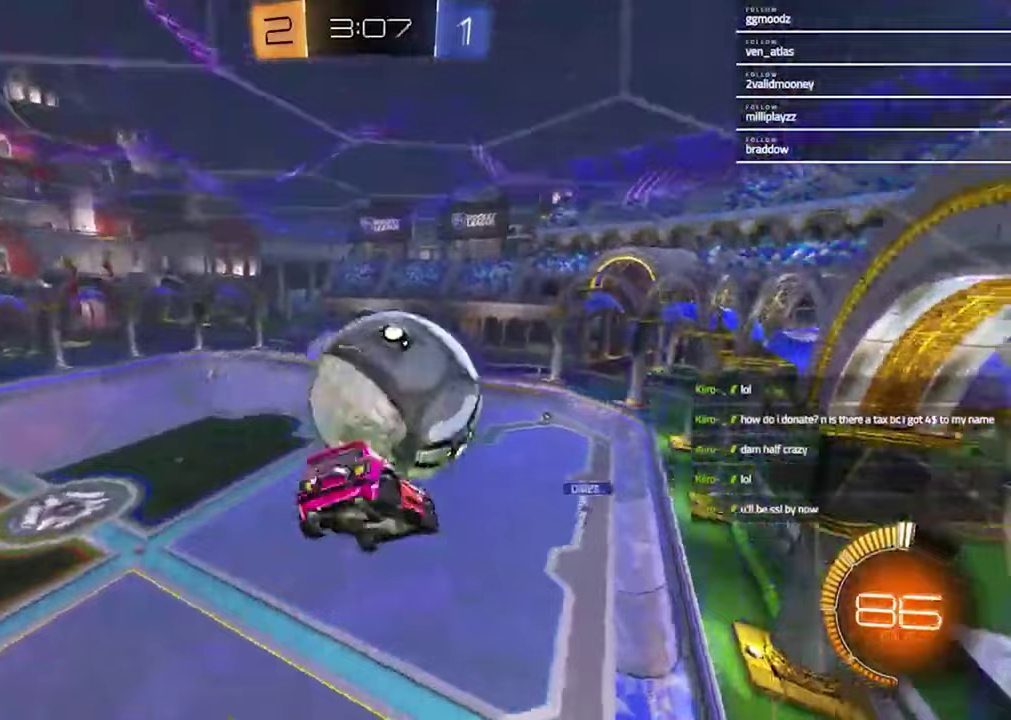
{"buttons": ["SQUARE", "R1"], "left_stick": "up", "right_stick": "center"}
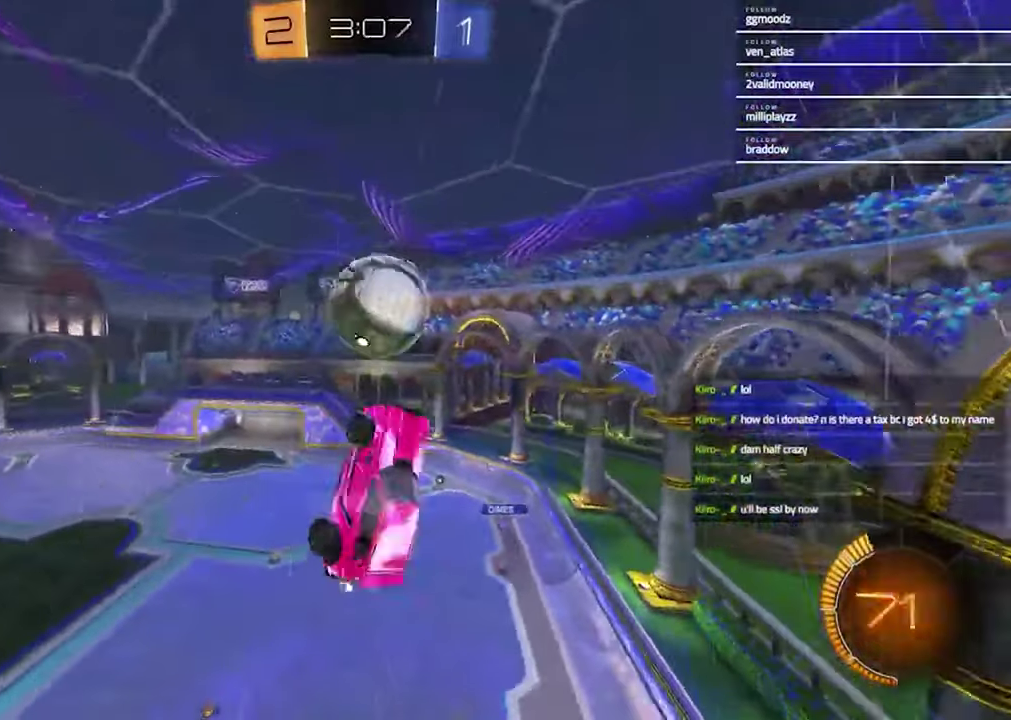
{"buttons": [], "left_stick": "down-right", "right_stick": "center"}
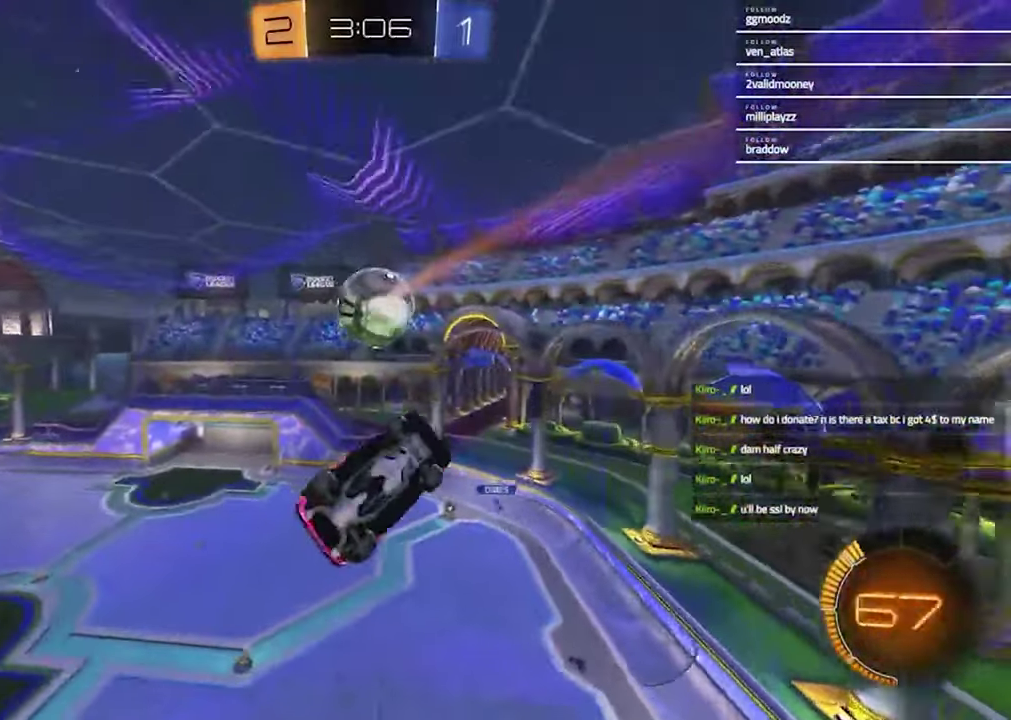
{"buttons": ["SQUARE", "R1"], "left_stick": "up", "right_stick": "center", "events": [[67, "left_stick", "down"], [167, "left_stick", "down-left"], [300, "left_stick", "left"], [367, "SQUARE", "down"], [433, "R1", "down"], [433, "left_stick", "up"]]}
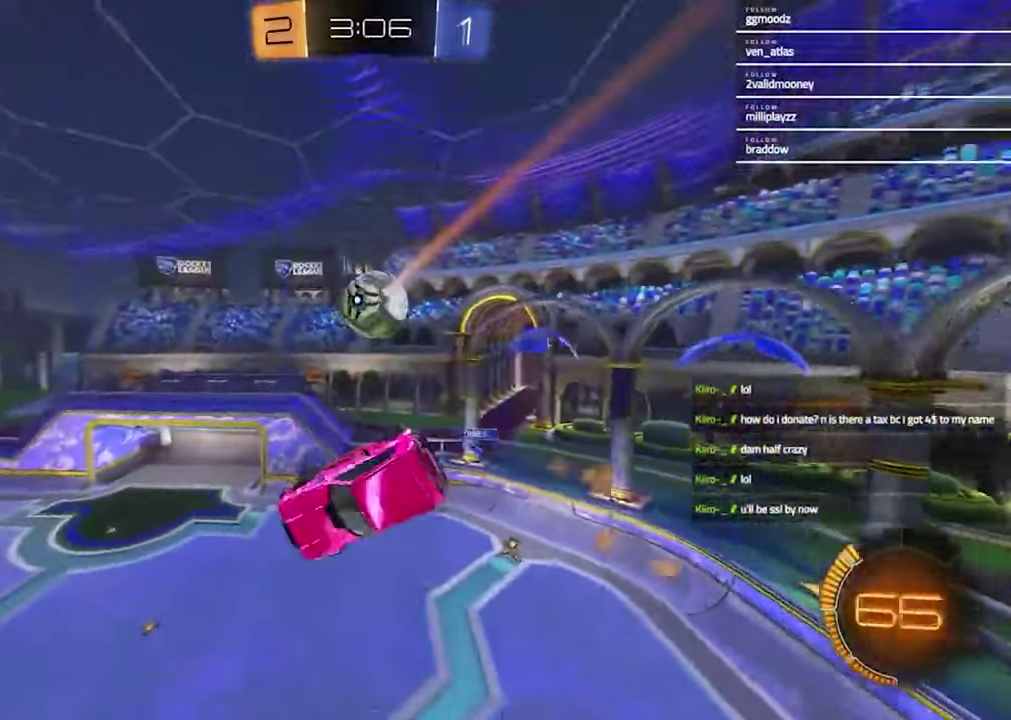
{"buttons": ["R1"], "left_stick": "down-right", "right_stick": "center", "events": [[167, "SQUARE", "up"], [167, "left_stick", "up-right"], [267, "left_stick", "center"], [500, "left_stick", "down-right"]]}